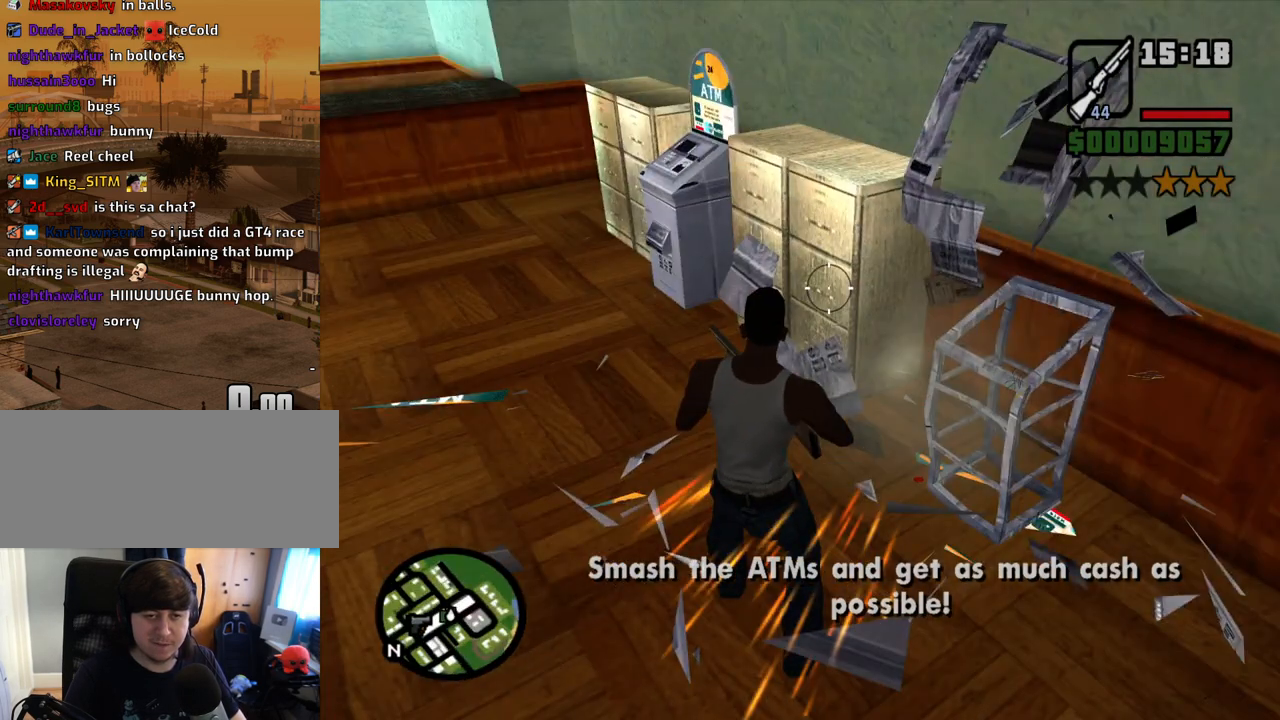
Gameplay with keyboard and mouse; each line is a JSON object with the keys and mouse buttons held at the frame after it. "events" lists presses ("down") and releases ("up") of "1", "2", "3", "4", "5", "6", "a", "alt", "c", "ctrl", "d", "down", "e", "escape", "f", "f1", "f2", "f3", "g", "h", "left", "num2", "q", "r", "right", "s", "shift", "space", "t", "tab", "up", "v", "w", "x", "z", "mouse_left", "mouse_middle", "mouse_right", "mouse_wheel_up" and "mouse_wheel_down" between this image and that frame as [ms after this image, input, new state], when the widget could be followed in between. "mouse_left", "mouse_middle", "mouse_right", "mouse_wheel_up", "mouse_wheel_down" = the "left", "middle", "right", "wheel_up", "wheel_down" buttons of the "mouse" list. No other keys are recorded. Mouse movement is not recorded.
{"keys": [], "mouse": ["left", "right"], "events": []}
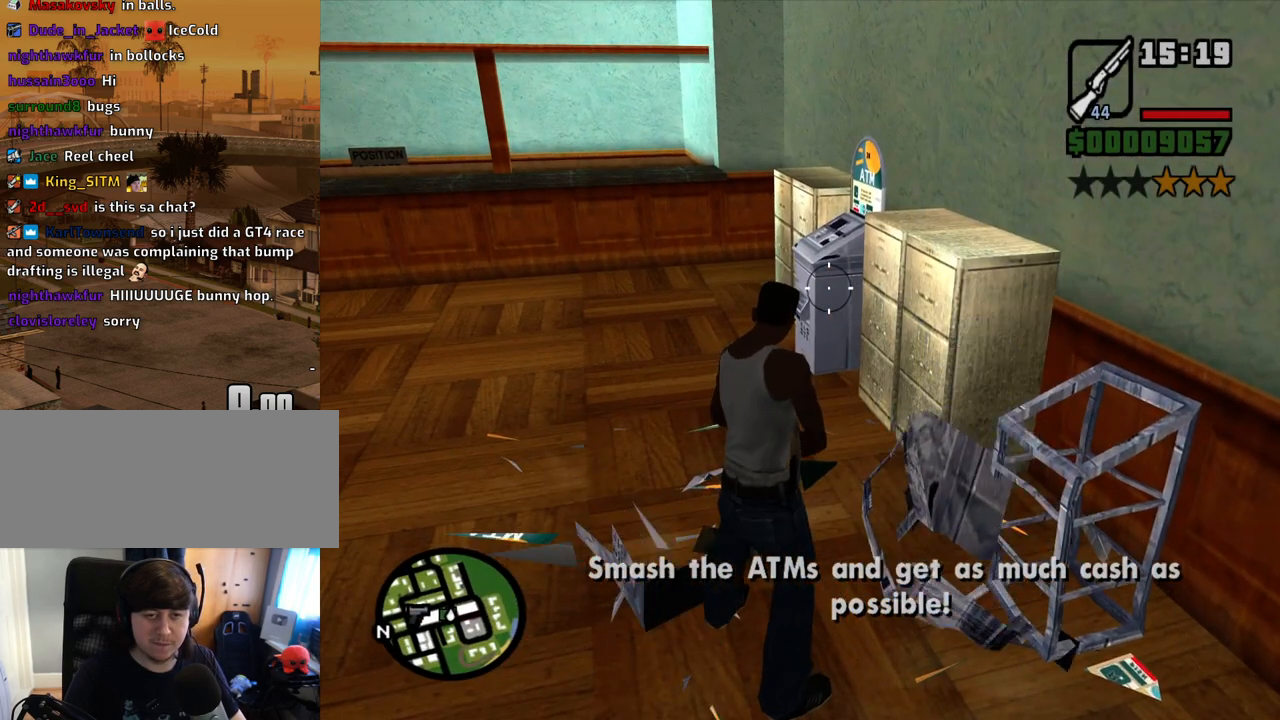
{"keys": [], "mouse": ["left", "right"], "events": [[151, "c", "down"], [202, "c", "up"], [302, "c", "down"], [352, "c", "up"]]}
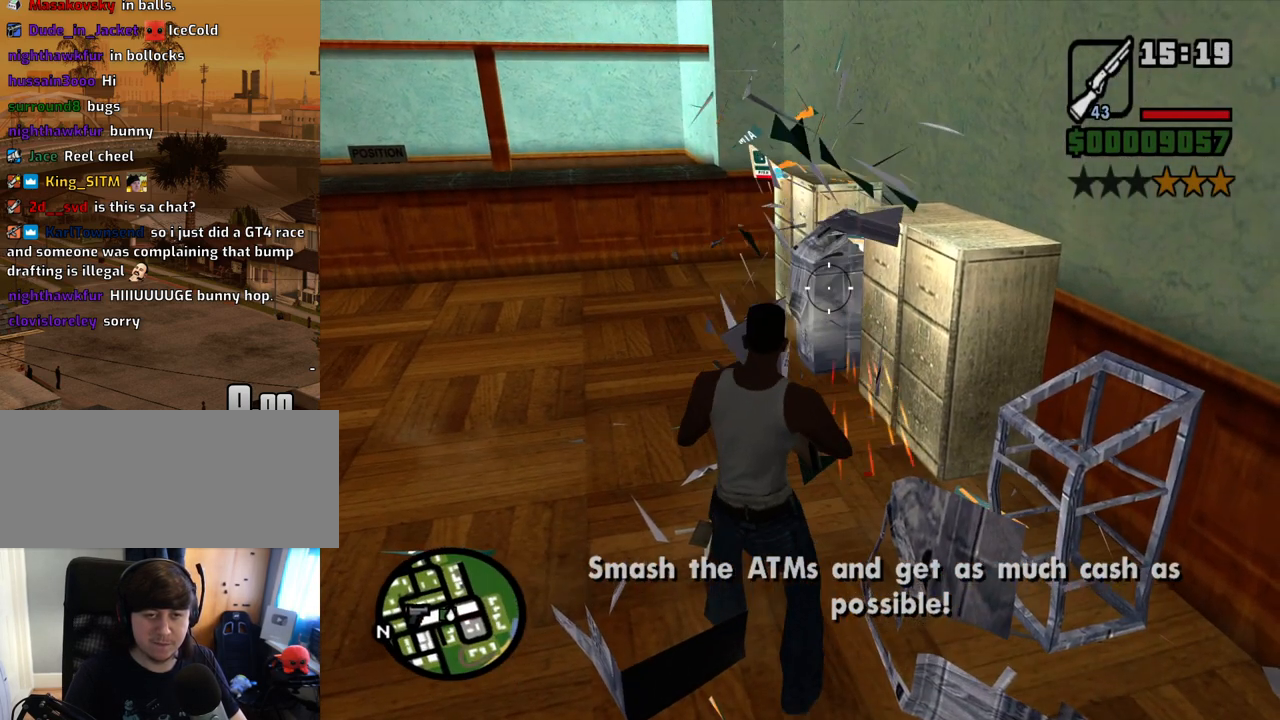
{"keys": [], "mouse": ["left", "right"], "events": []}
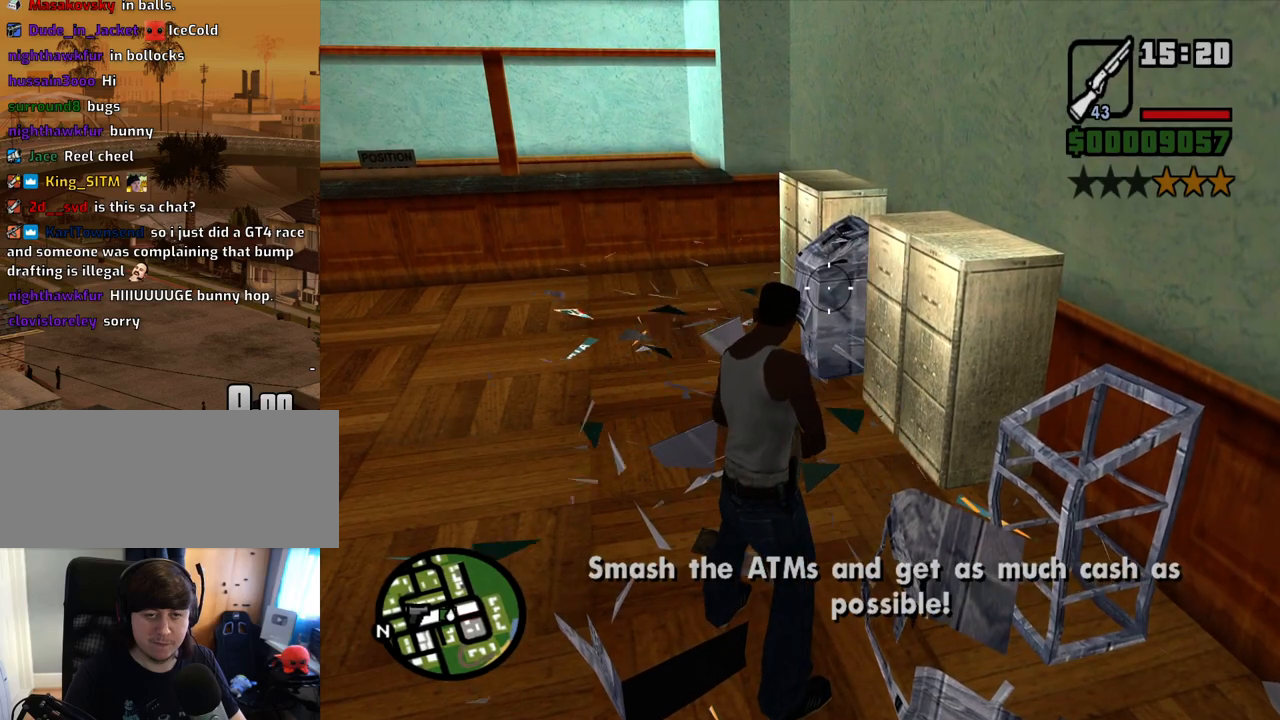
{"keys": ["space", "w"], "mouse": [], "events": [[67, "c", "down"], [151, "c", "up"], [201, "c", "down"], [285, "c", "up"], [285, "mouse_left", "up"], [285, "mouse_right", "up"], [335, "w", "down"], [419, "space", "down"]]}
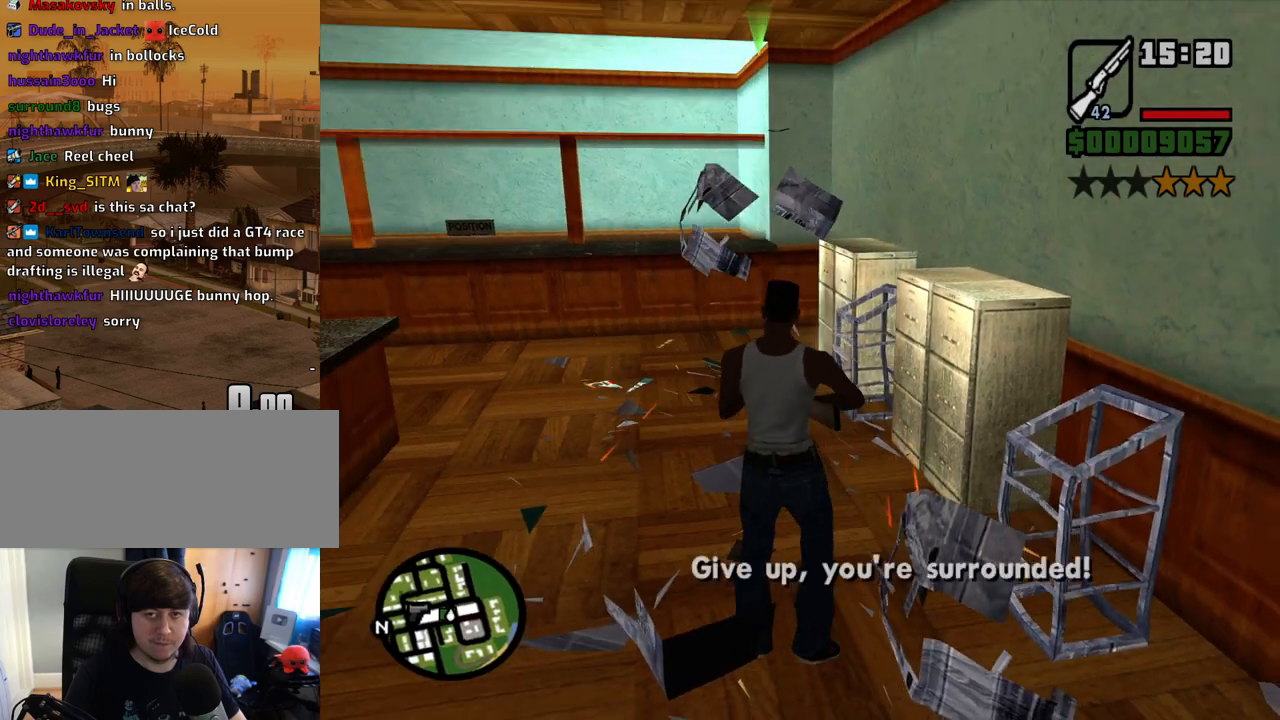
{"keys": ["space", "w"], "mouse": [], "events": [[17, "mouse_wheel_down", "down"], [17, "space", "up"], [67, "mouse_wheel_down", "up"], [151, "space", "down"], [201, "space", "up"], [302, "space", "down"], [385, "space", "up"], [486, "space", "down"]]}
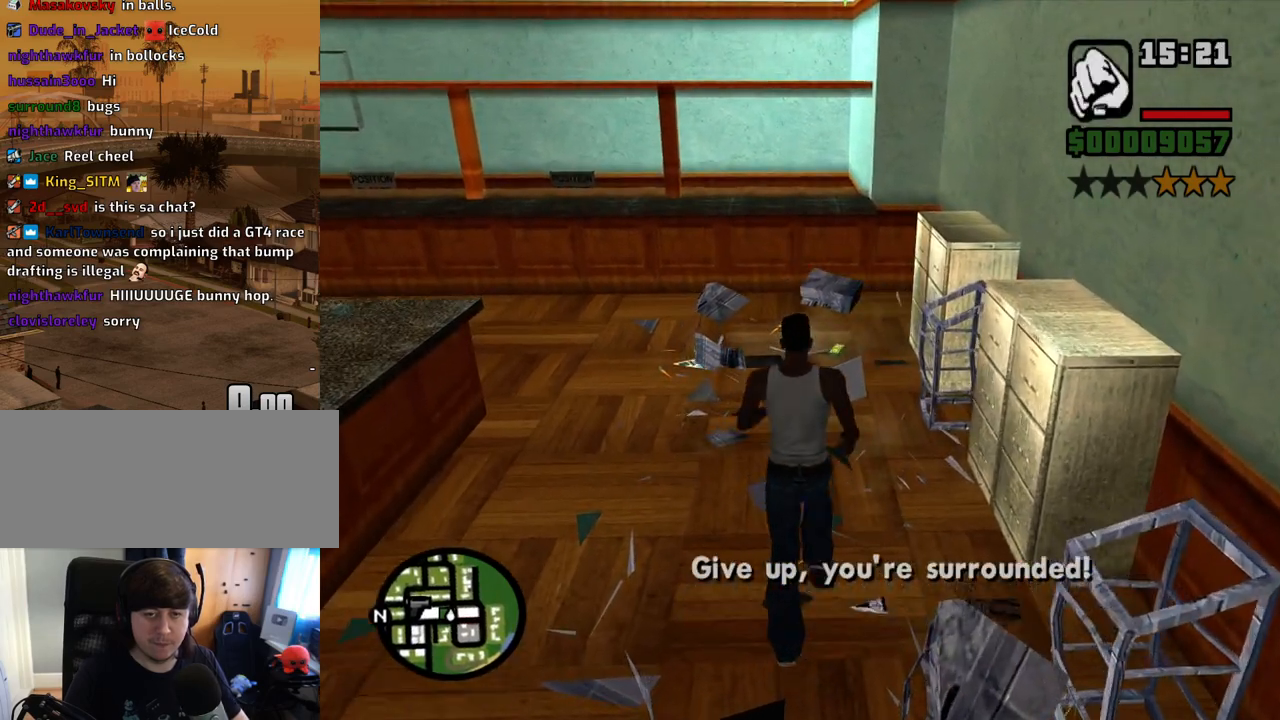
{"keys": ["space", "w"], "mouse": [], "events": [[33, "space", "up"], [167, "space", "down"], [218, "space", "up"], [368, "space", "down"], [402, "space", "up"], [503, "space", "down"]]}
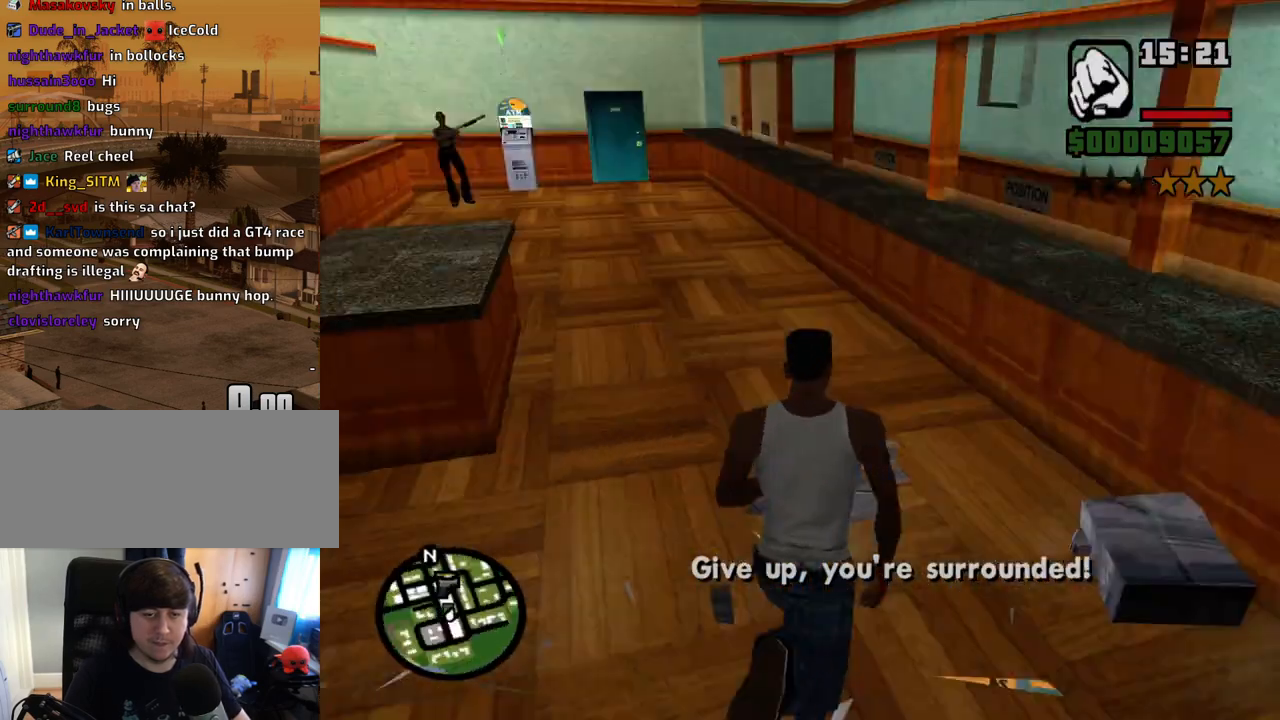
{"keys": ["w"], "mouse": [], "events": [[100, "space", "up"], [184, "space", "down"], [234, "space", "up"], [385, "space", "down"], [419, "space", "up"]]}
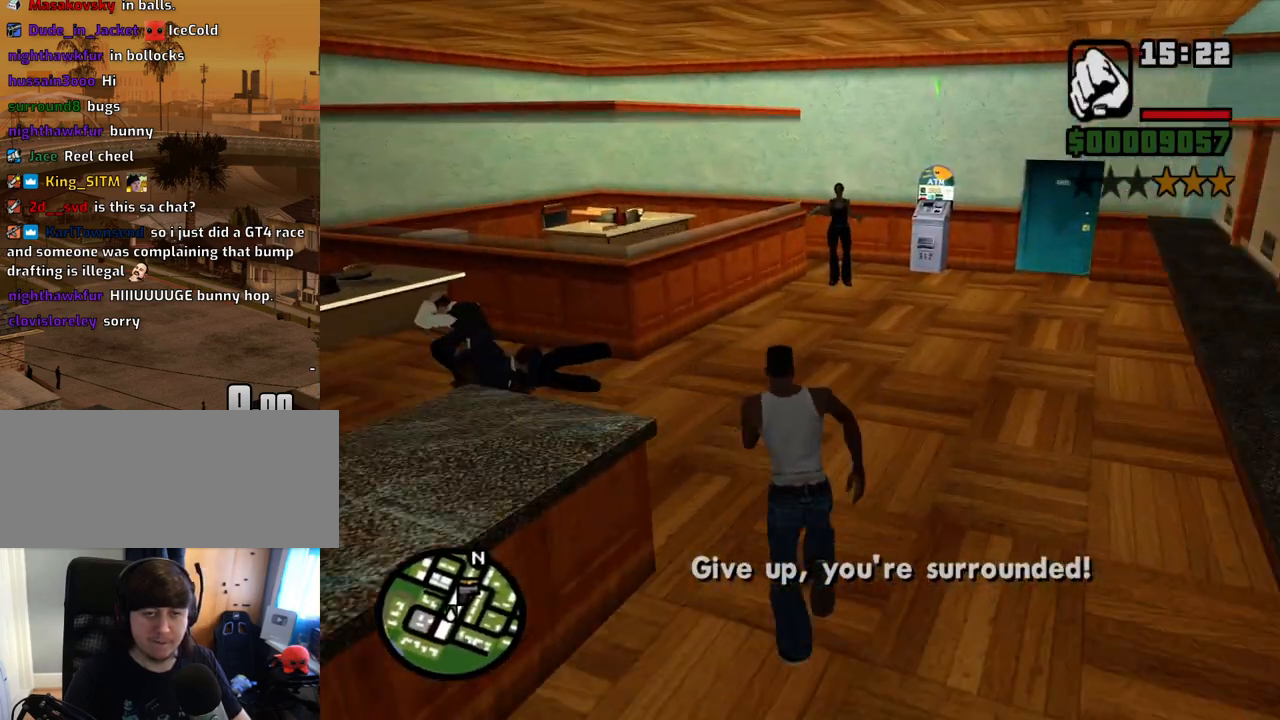
{"keys": ["w"], "mouse": [], "events": [[17, "space", "down"], [67, "space", "up"], [151, "space", "down"], [252, "space", "up"], [352, "space", "down"], [386, "space", "up"]]}
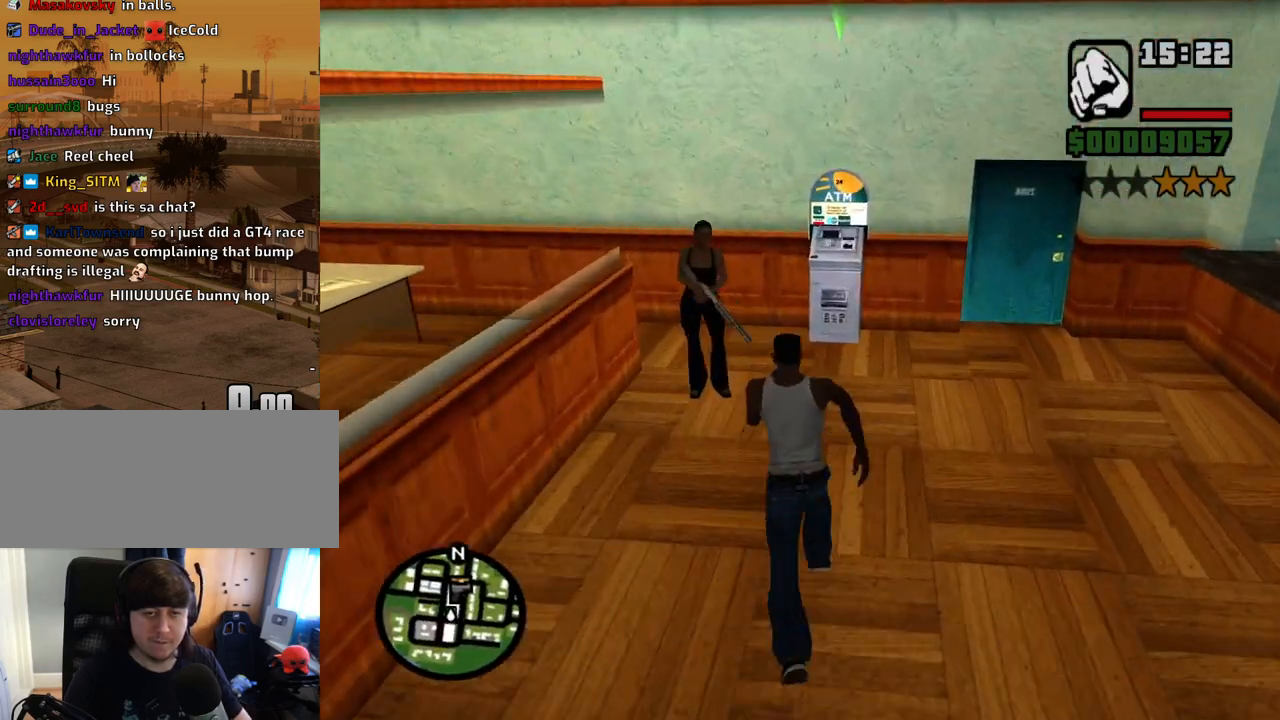
{"keys": [], "mouse": ["left", "right"], "events": [[151, "w", "up"], [285, "mouse_right", "down"], [470, "mouse_left", "down"]]}
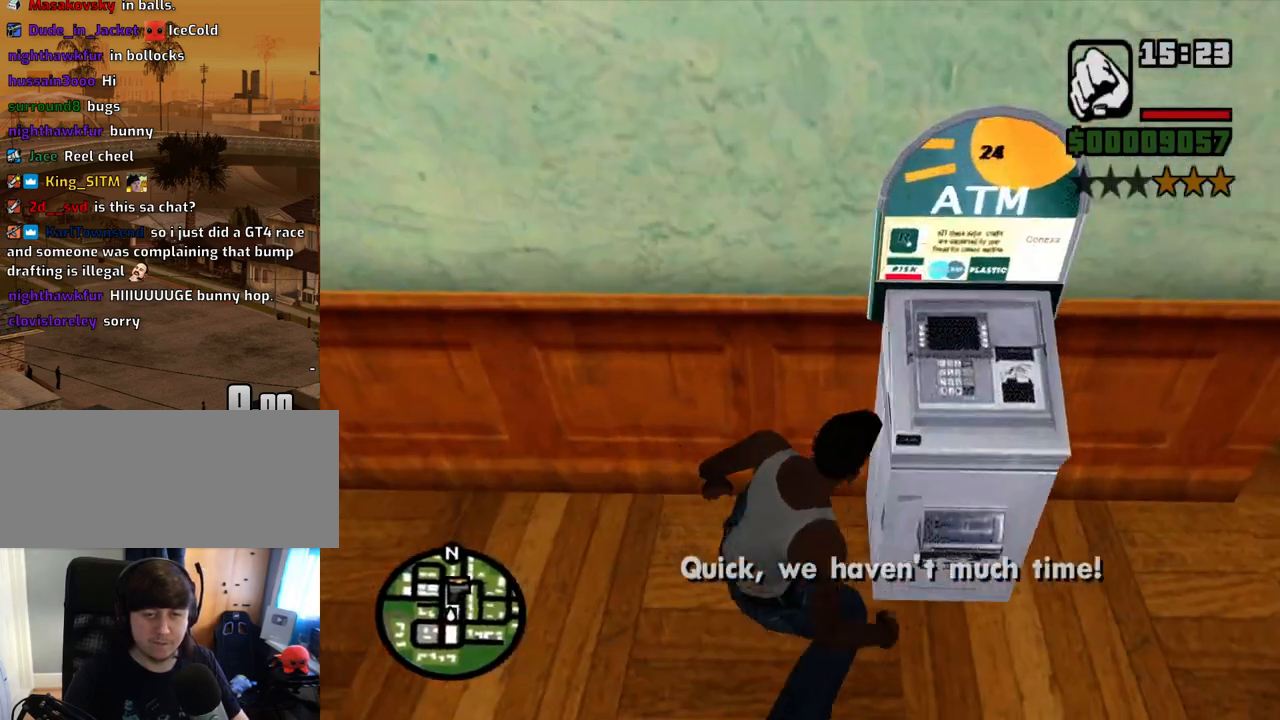
{"keys": [], "mouse": ["right"], "events": [[151, "mouse_left", "up"], [151, "mouse_right", "up"], [235, "mouse_wheel_up", "down"], [285, "mouse_wheel_up", "up"], [335, "d", "down"], [419, "mouse_right", "down"], [469, "d", "up"]]}
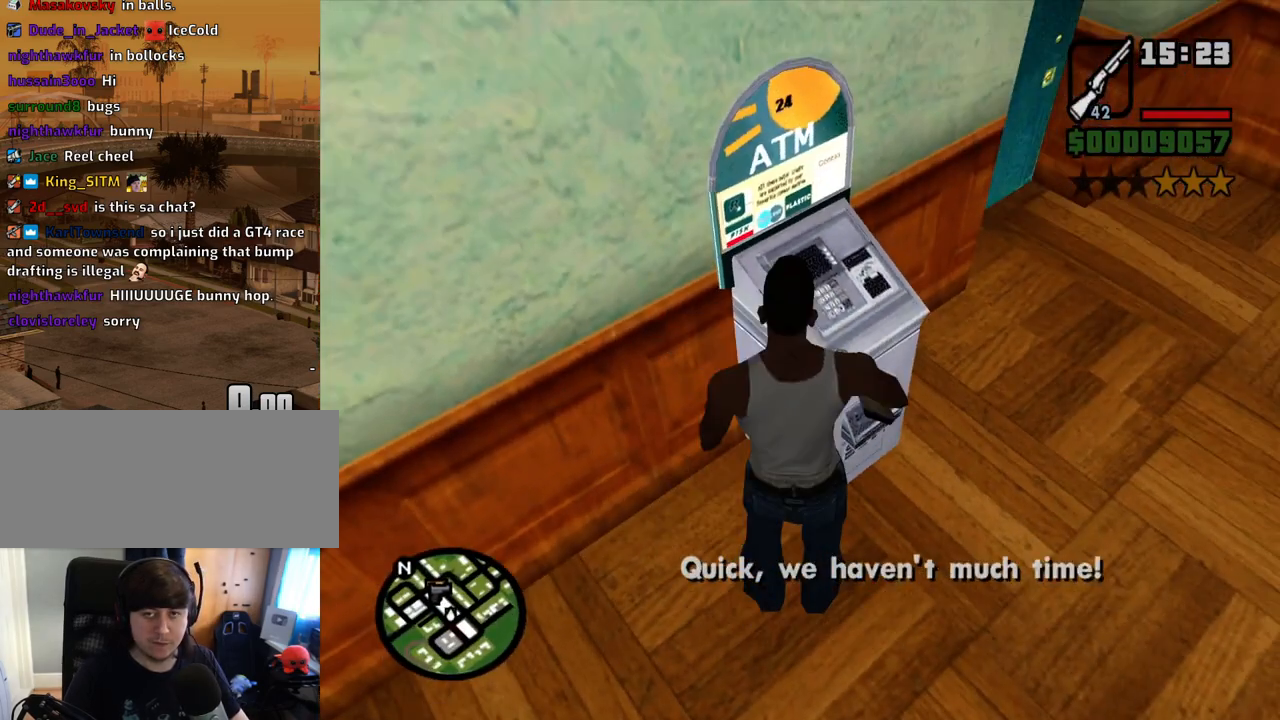
{"keys": ["c"], "mouse": ["left", "right"], "events": [[151, "mouse_left", "down"], [436, "c", "down"]]}
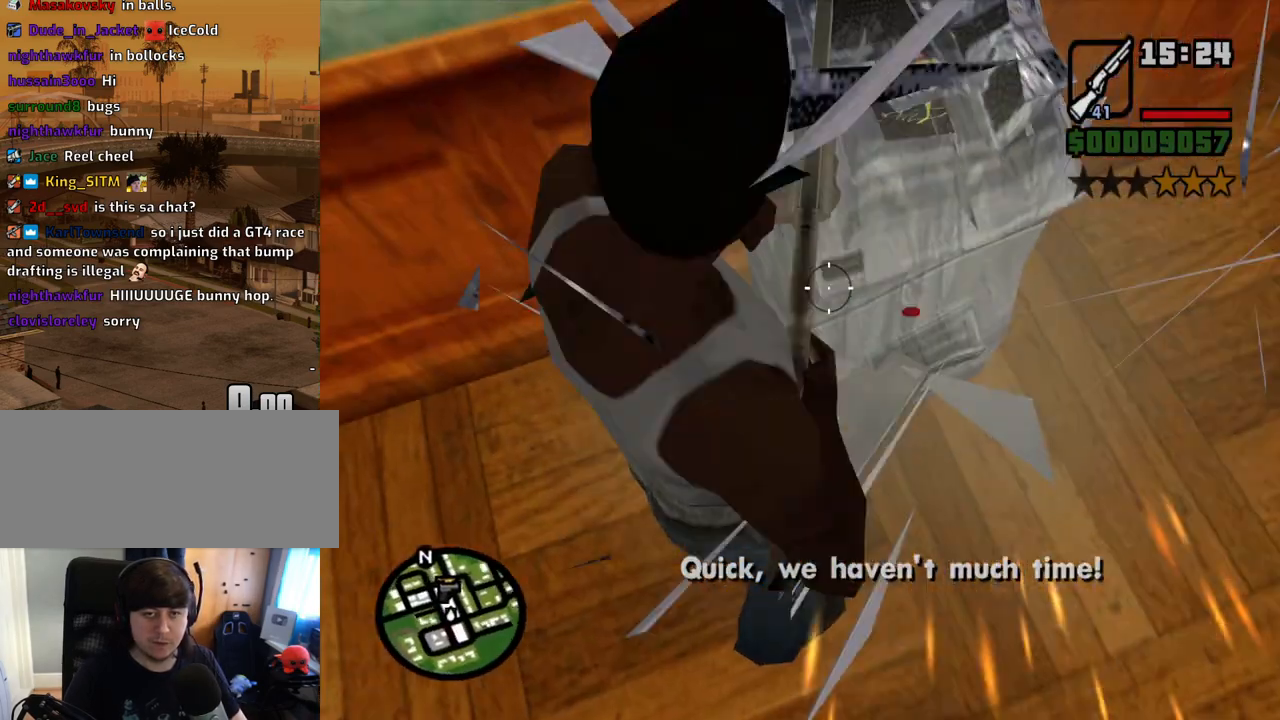
{"keys": [], "mouse": ["left", "right"], "events": [[33, "c", "up"], [83, "c", "down"], [167, "c", "up"]]}
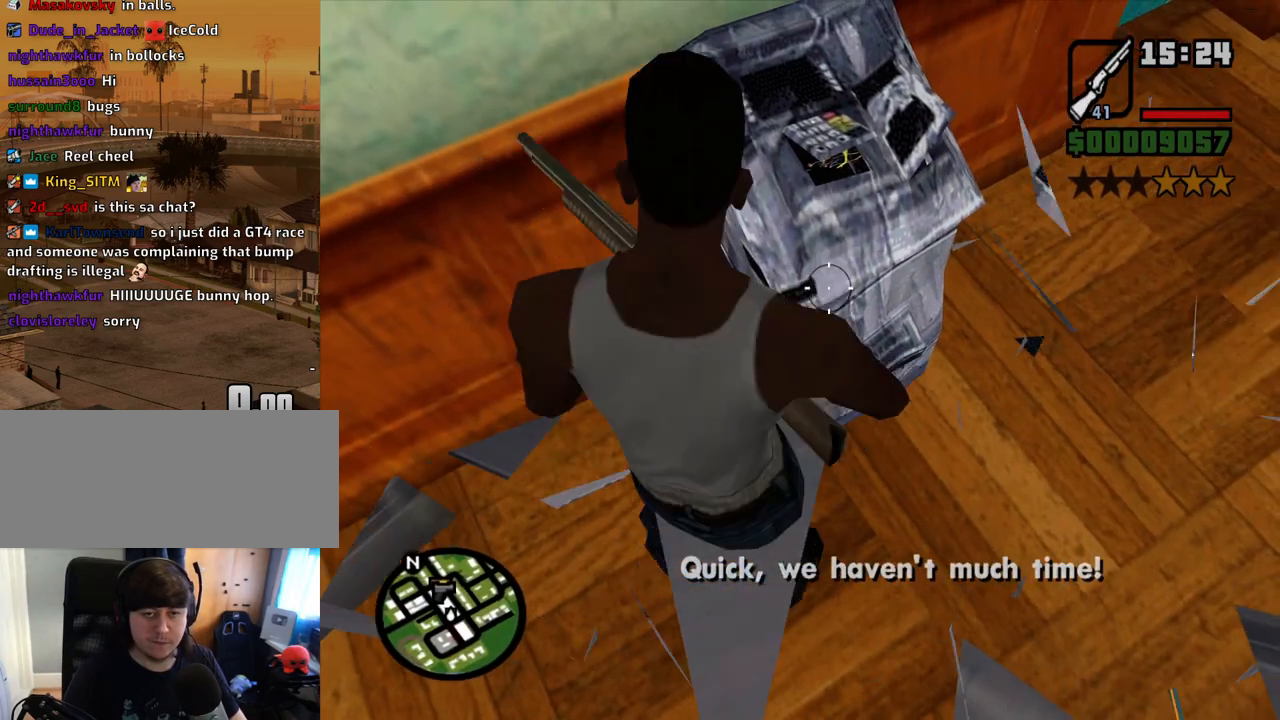
{"keys": ["c"], "mouse": ["left", "right"], "events": [[285, "c", "down"], [336, "c", "up"], [419, "c", "down"]]}
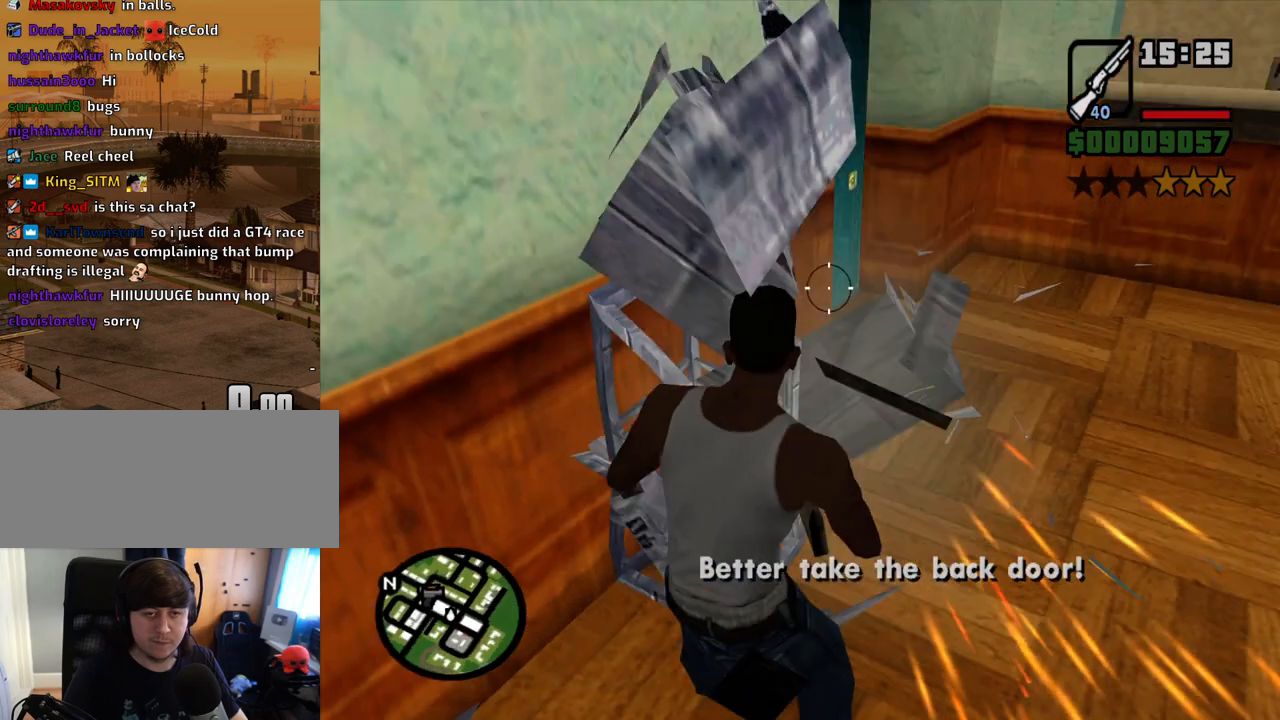
{"keys": [], "mouse": ["left", "right"], "events": [[17, "c", "up"]]}
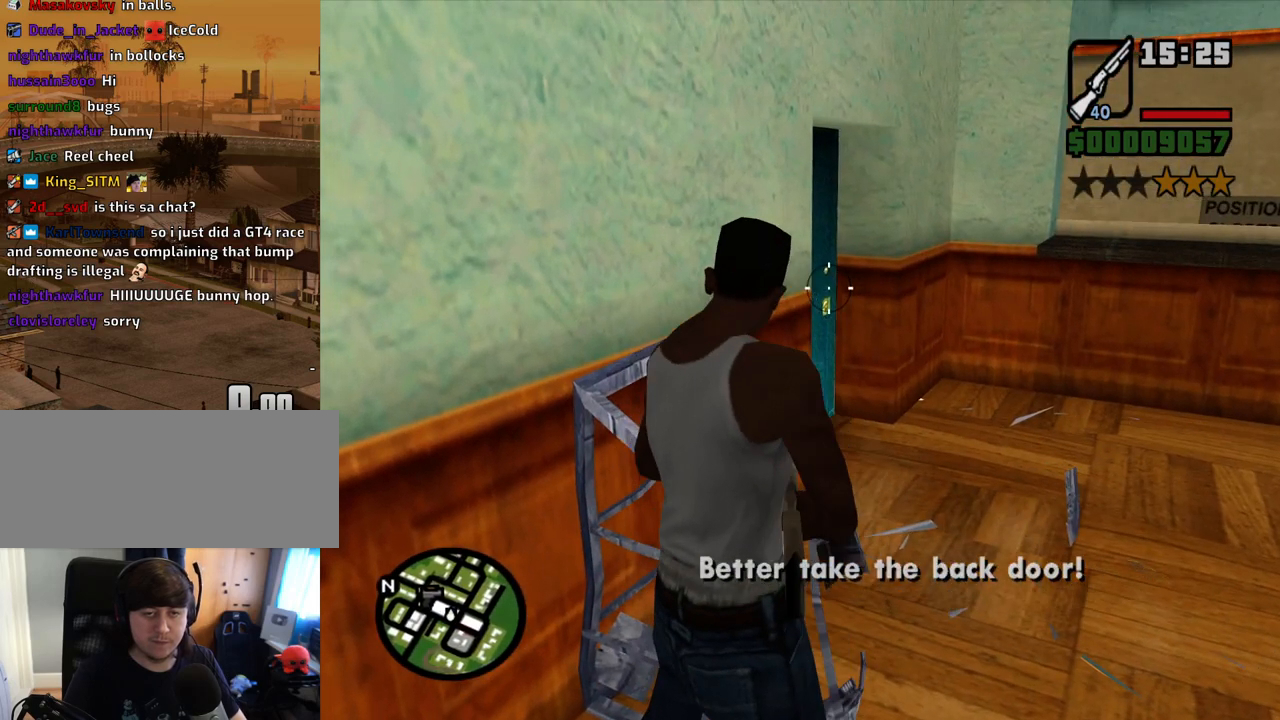
{"keys": [], "mouse": [], "events": [[185, "c", "down"], [235, "c", "up"], [335, "c", "down"], [386, "mouse_left", "up"], [386, "mouse_right", "up"], [419, "c", "up"]]}
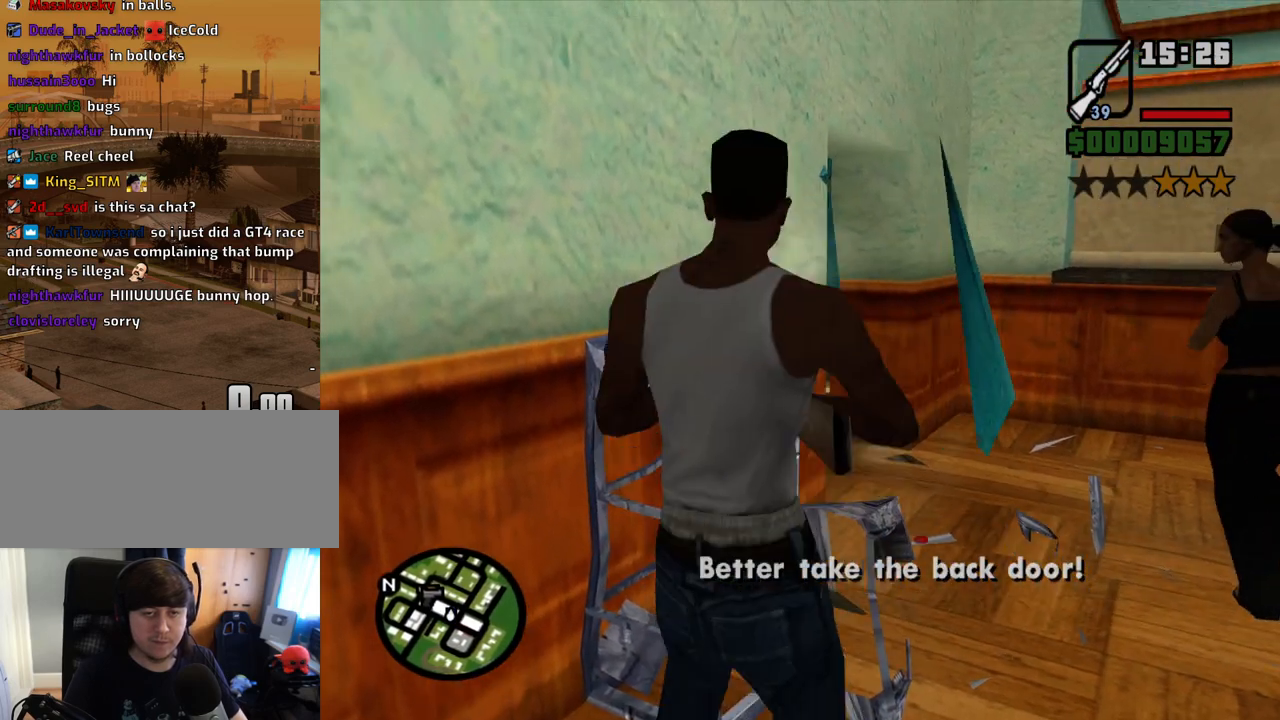
{"keys": ["w"], "mouse": [], "events": [[17, "mouse_wheel_up", "down"], [17, "w", "down"], [117, "mouse_wheel_up", "up"], [168, "d", "down"], [235, "mouse_wheel_up", "down"], [285, "mouse_wheel_up", "up"], [385, "d", "up"]]}
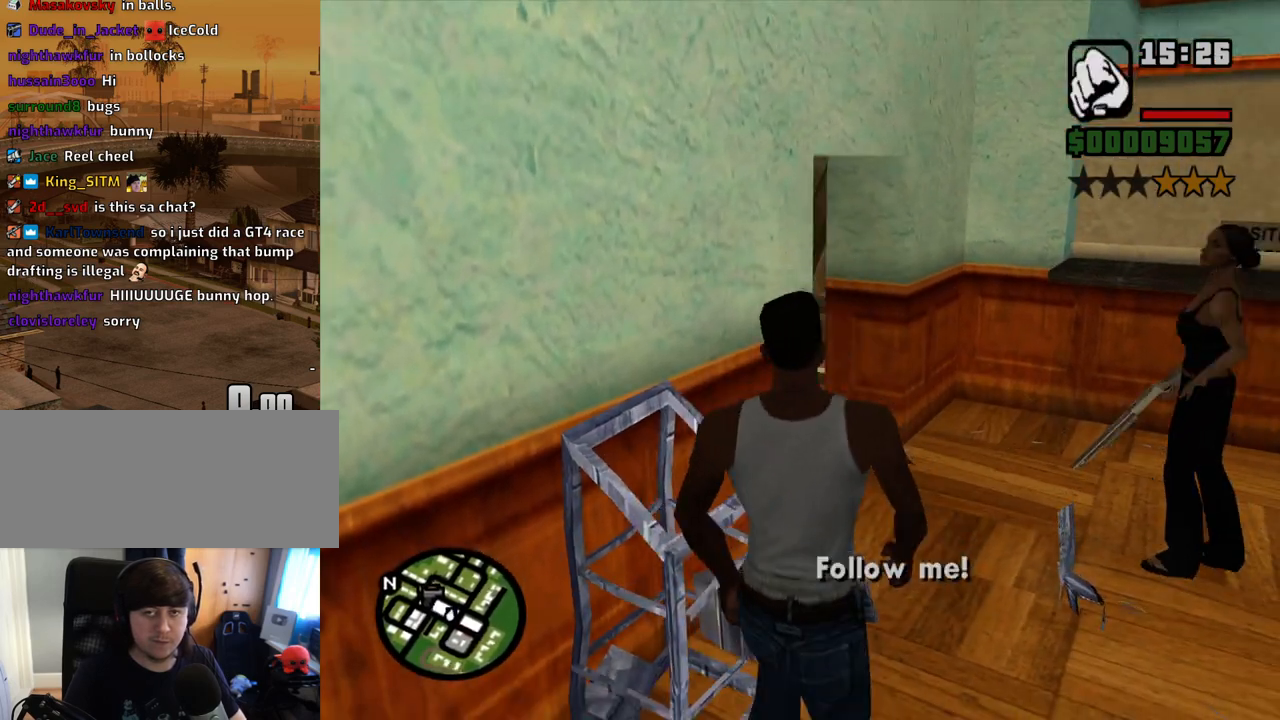
{"keys": ["a", "w"], "mouse": [], "events": [[17, "mouse_wheel_down", "down"], [67, "d", "down"], [67, "mouse_wheel_down", "up"], [301, "d", "up"], [385, "a", "down"]]}
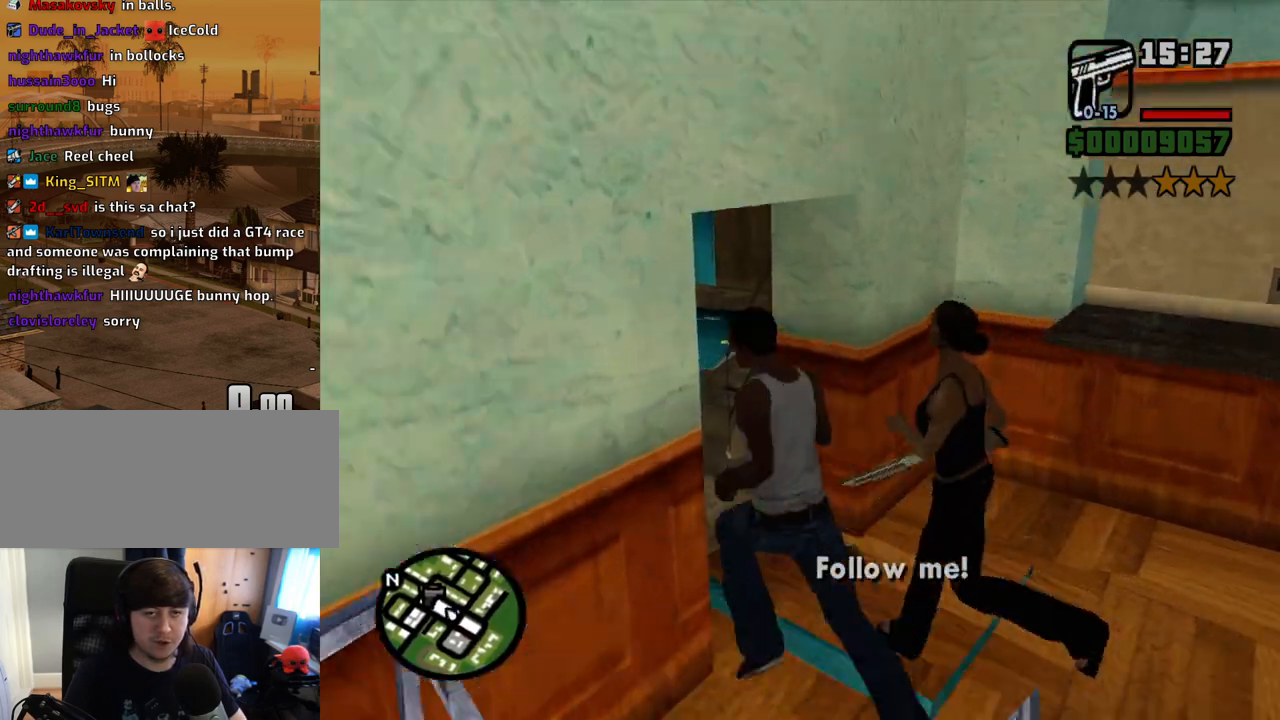
{"keys": ["a", "w"], "mouse": [], "events": []}
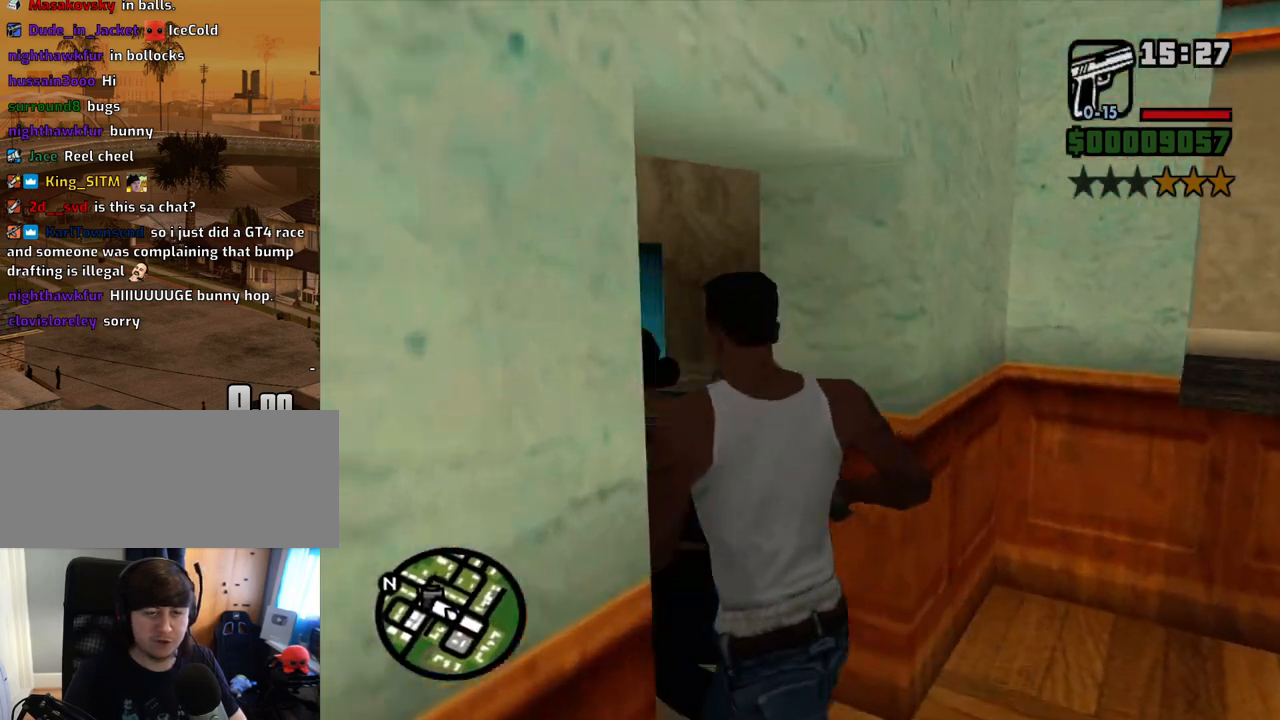
{"keys": ["a"], "mouse": ["right"], "events": [[336, "mouse_right", "down"], [386, "w", "up"]]}
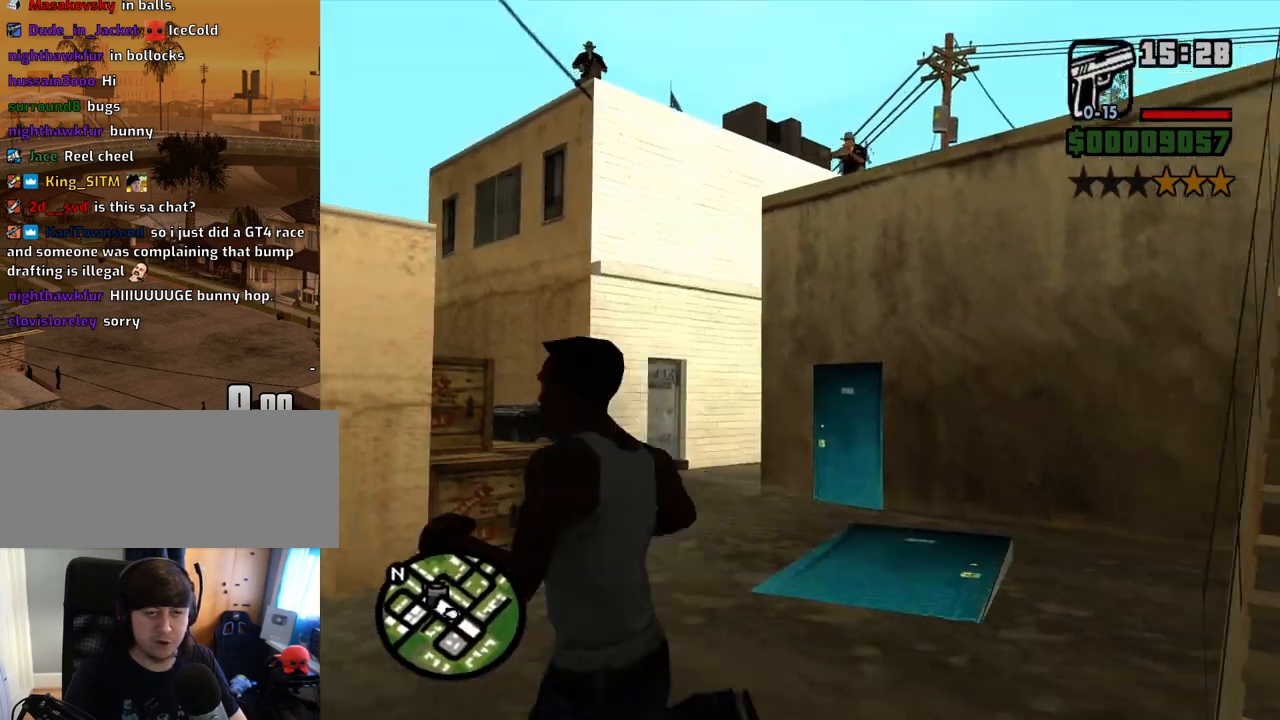
{"keys": [], "mouse": ["right"], "events": [[67, "w", "down"], [151, "a", "up"], [151, "w", "up"]]}
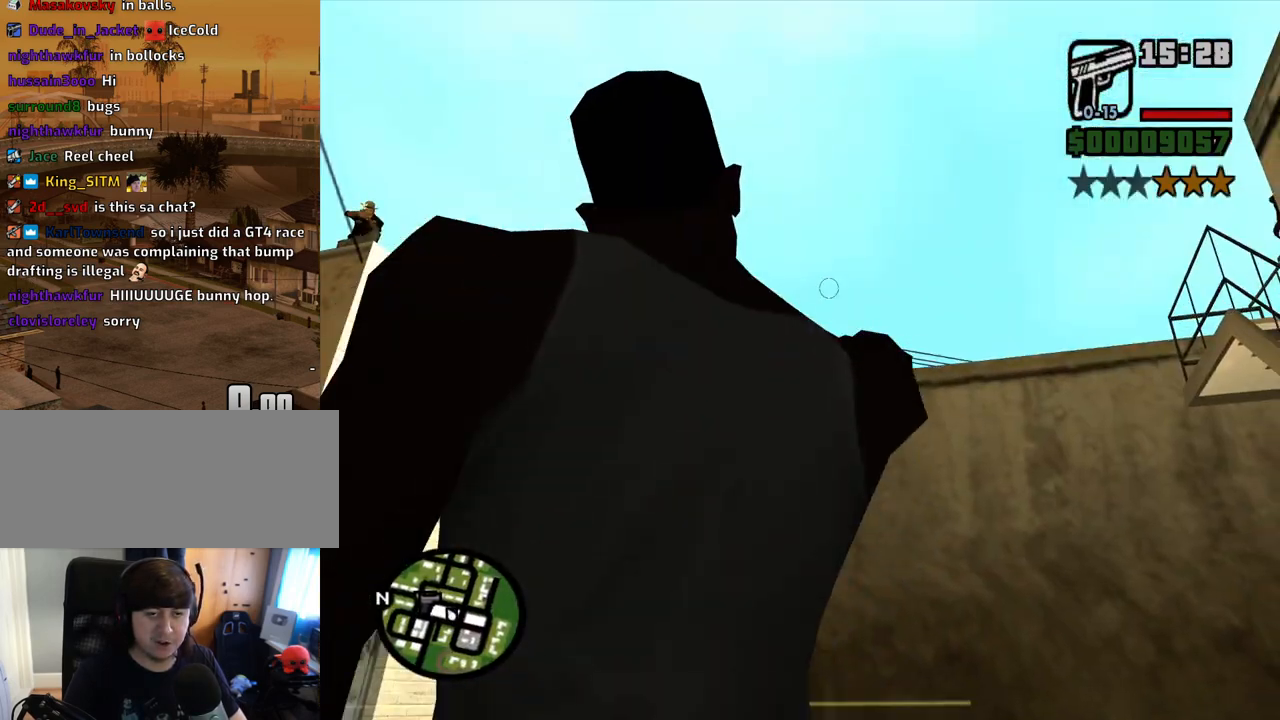
{"keys": [], "mouse": ["right"], "events": []}
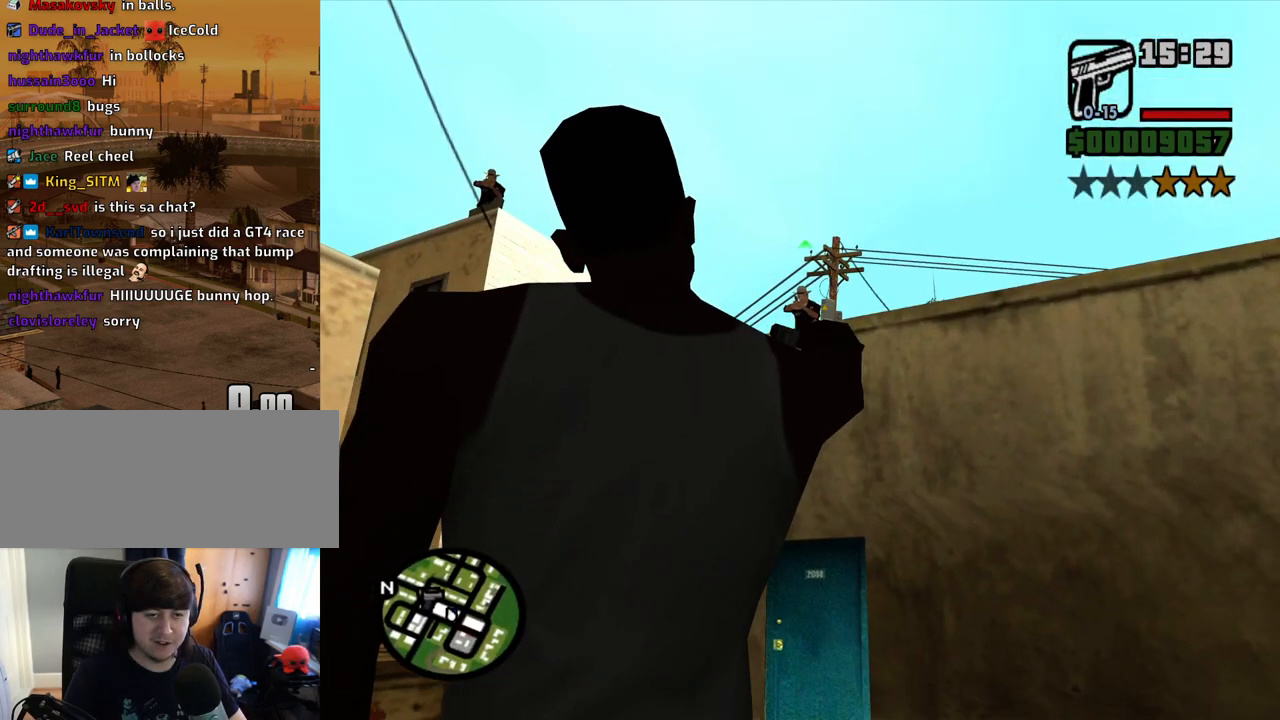
{"keys": [], "mouse": ["right"], "events": [[151, "mouse_left", "down"], [251, "mouse_left", "up"]]}
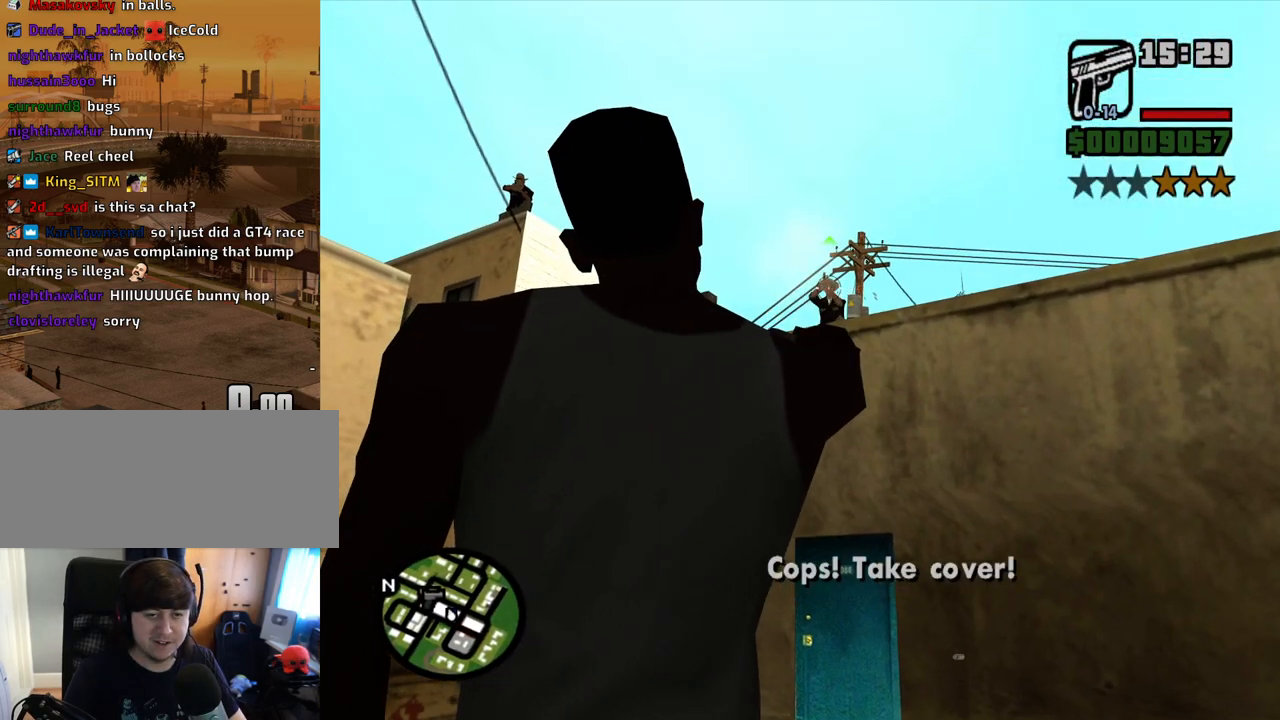
{"keys": [], "mouse": ["right"], "events": [[117, "mouse_left", "down"], [150, "w", "down"], [251, "mouse_left", "up"], [385, "w", "up"]]}
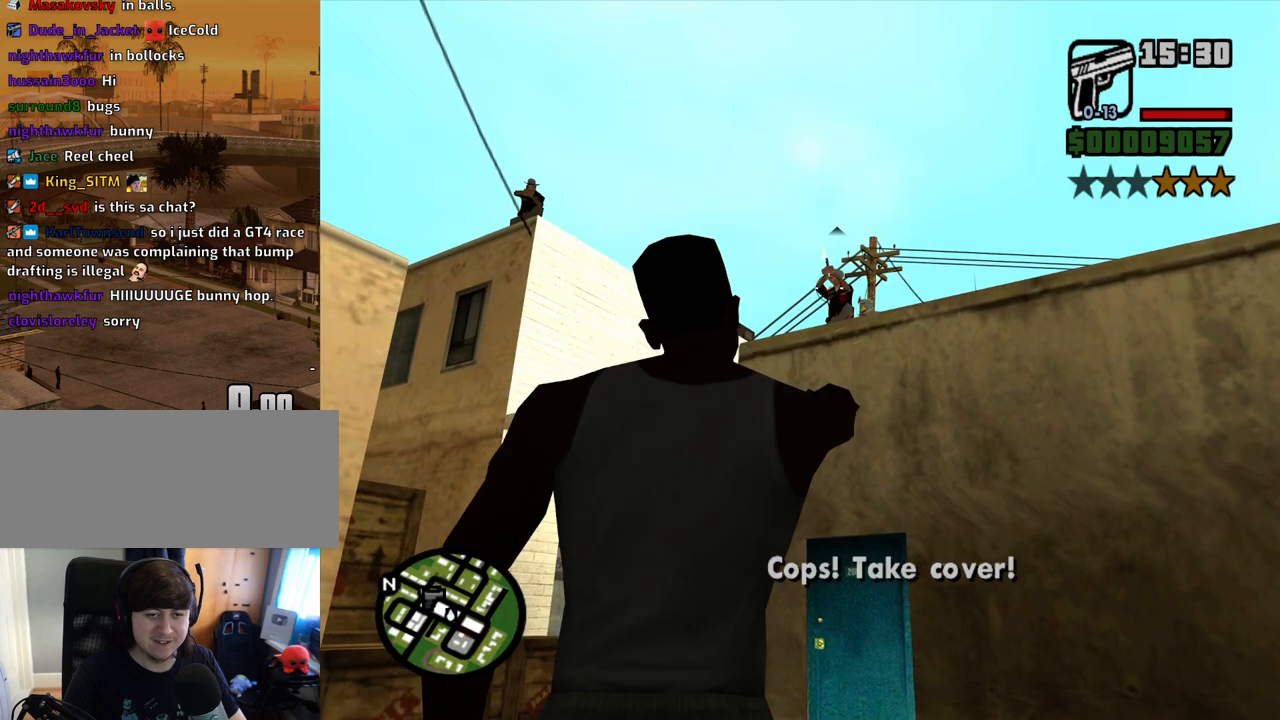
{"keys": ["w"], "mouse": ["right"], "events": [[84, "mouse_left", "down"], [168, "mouse_left", "up"], [369, "w", "down"]]}
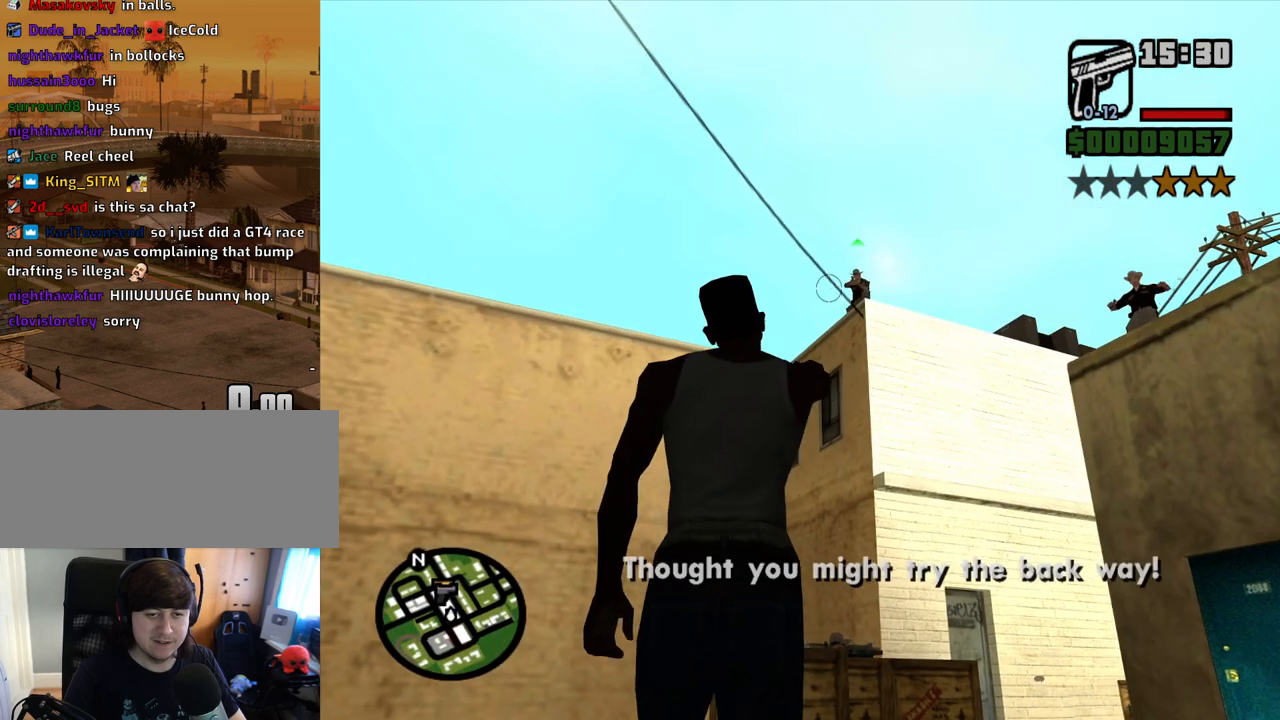
{"keys": [], "mouse": ["right"], "events": [[50, "w", "up"]]}
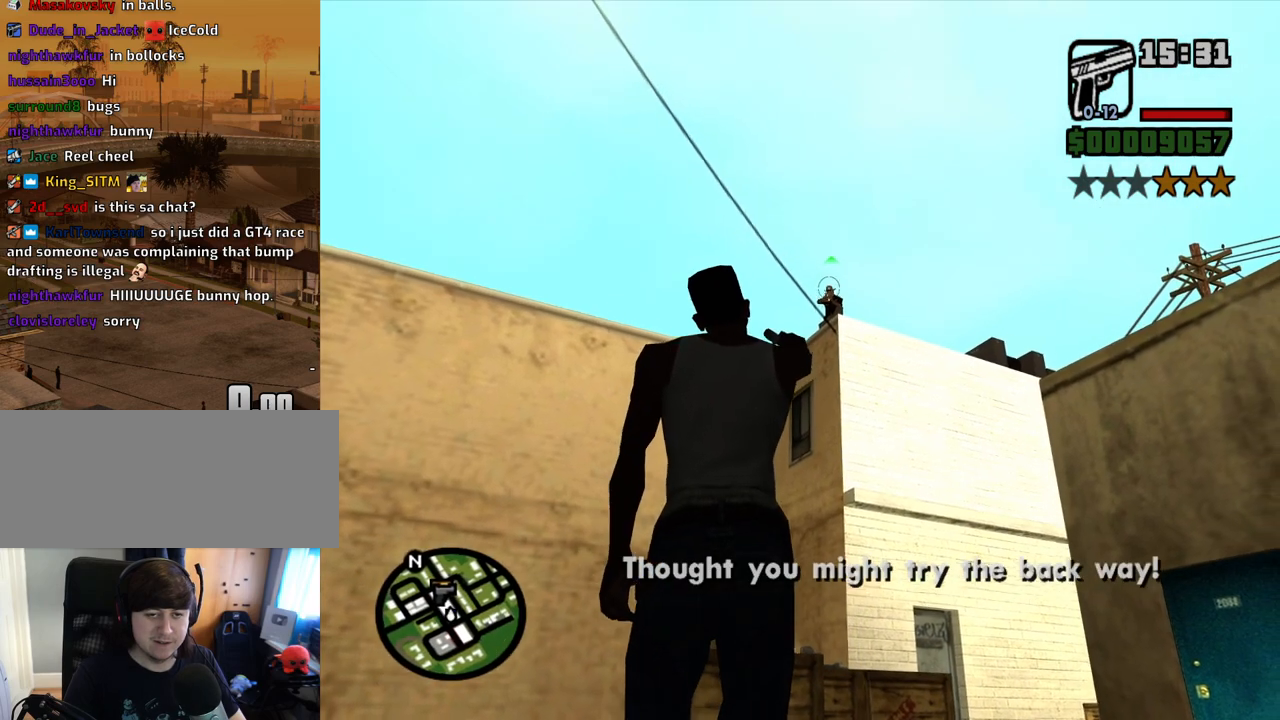
{"keys": [], "mouse": ["right"], "events": [[17, "mouse_left", "down"], [151, "mouse_left", "up"], [385, "mouse_left", "down"], [486, "mouse_left", "up"]]}
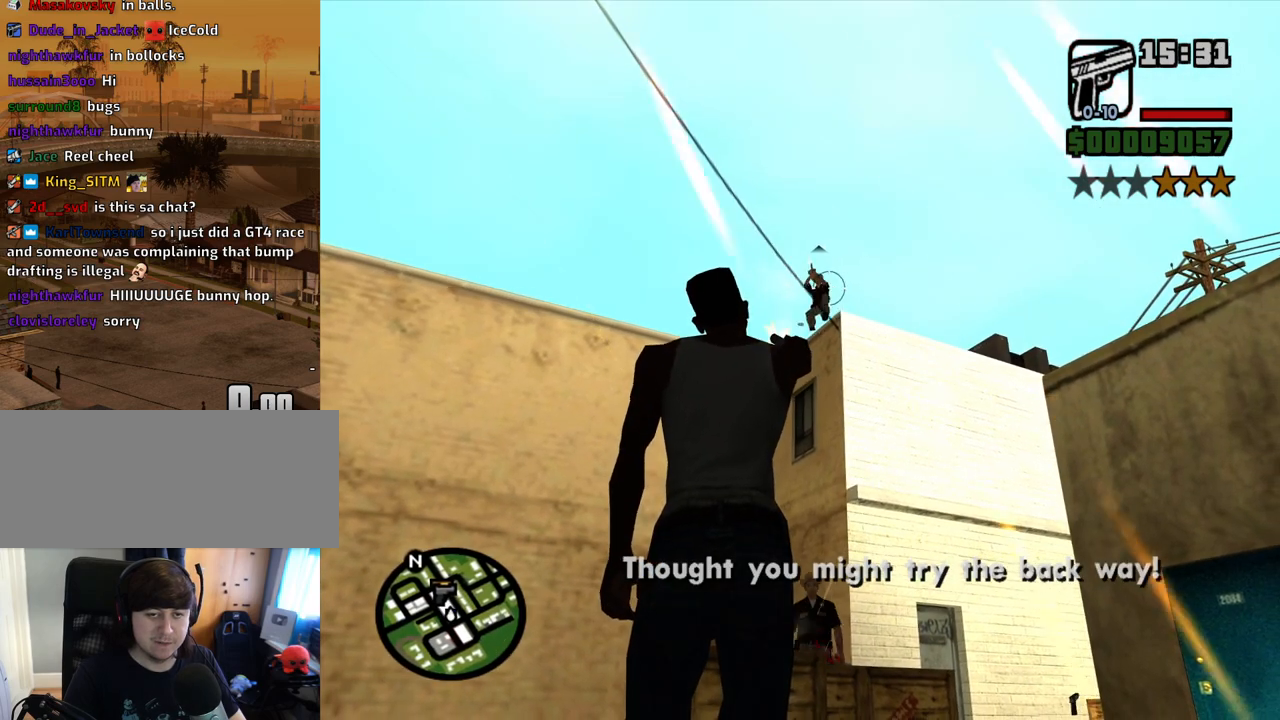
{"keys": ["d", "w"], "mouse": ["wheel_down"], "events": [[167, "d", "down"], [167, "mouse_right", "up"], [167, "w", "down"], [318, "mouse_wheel_down", "down"], [368, "mouse_wheel_down", "up"], [452, "mouse_wheel_down", "down"]]}
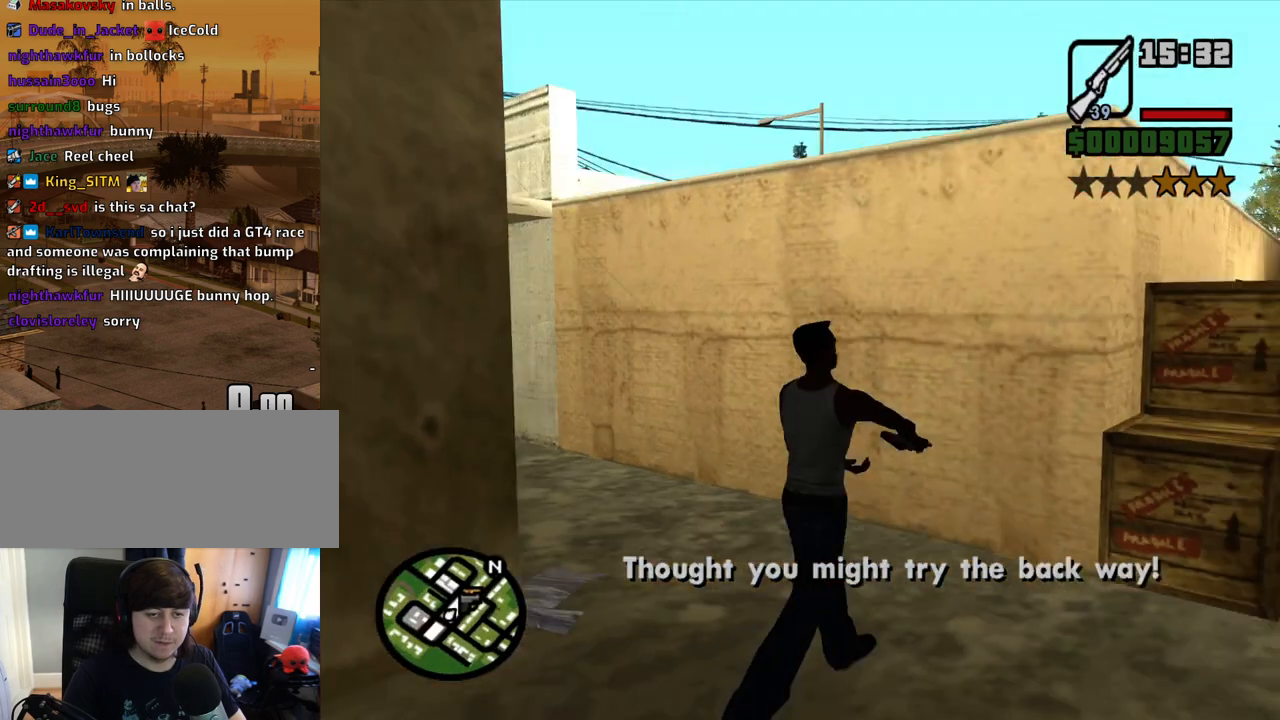
{"keys": ["d", "w"], "mouse": [], "events": [[17, "d", "up"], [17, "mouse_wheel_down", "up"], [67, "mouse_wheel_up", "down"], [134, "mouse_wheel_up", "up"], [251, "d", "down"]]}
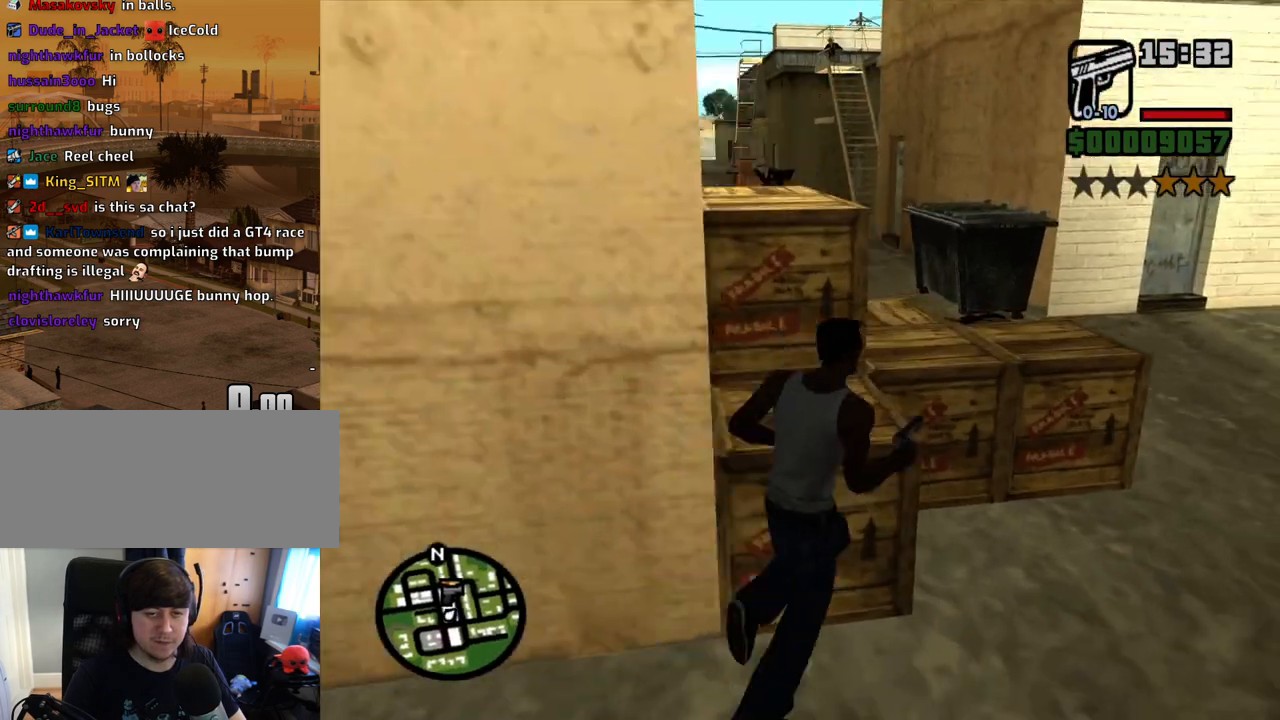
{"keys": ["d", "w"], "mouse": ["right"], "events": [[351, "mouse_right", "down"]]}
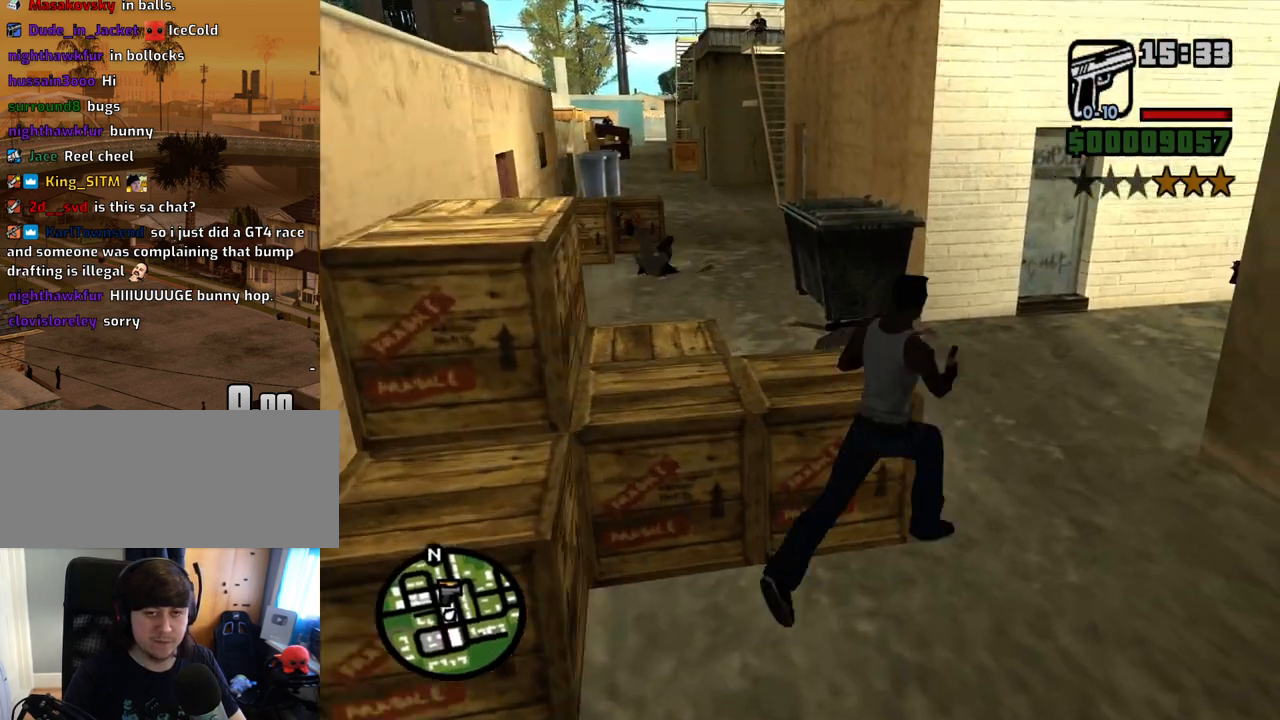
{"keys": ["w"], "mouse": ["right"], "events": [[34, "d", "up"], [84, "a", "down"], [218, "w", "up"], [453, "w", "down"], [503, "a", "up"]]}